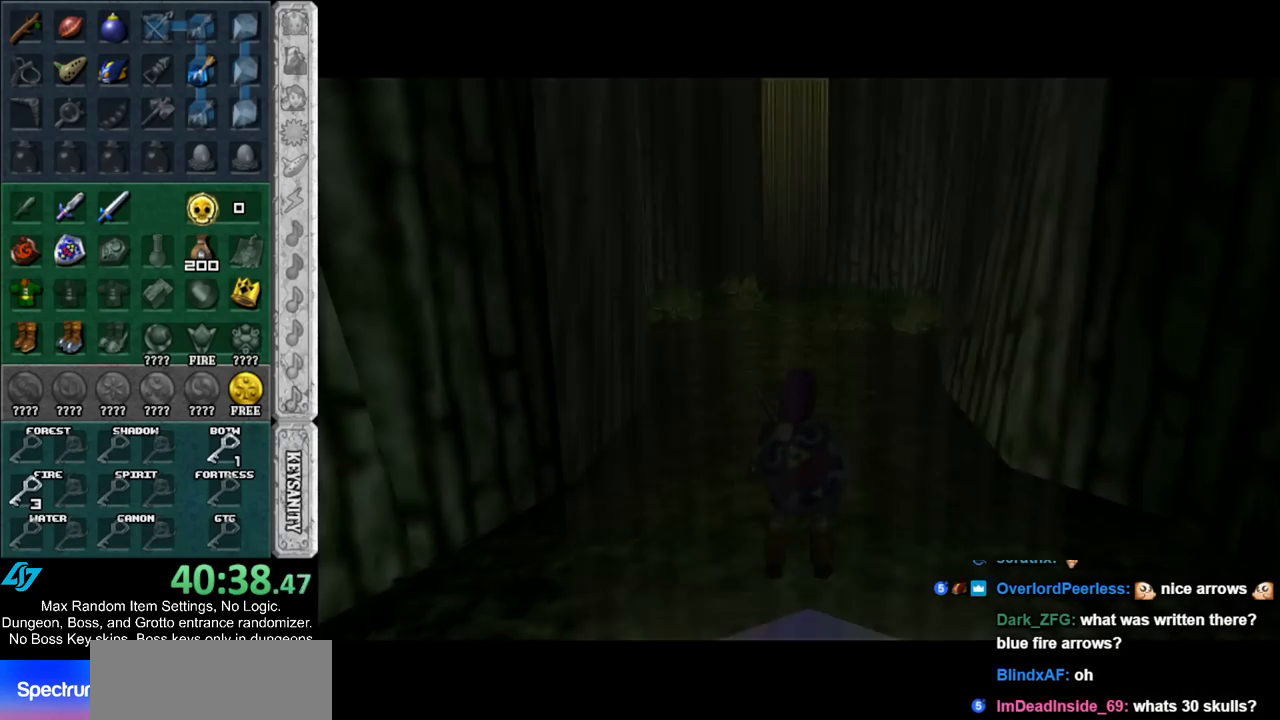
Gameplay with a controller (Nintendo layout); each line is a JSON object with the inputs held at the frame after it. "events" lists button and stick changes between this image and that frame as [ms after this image, input, new state], when the widget could be followed in between. Not read: L2 L3 R3.
{"buttons": [], "left_stick": "up", "right_stick": "center", "events": []}
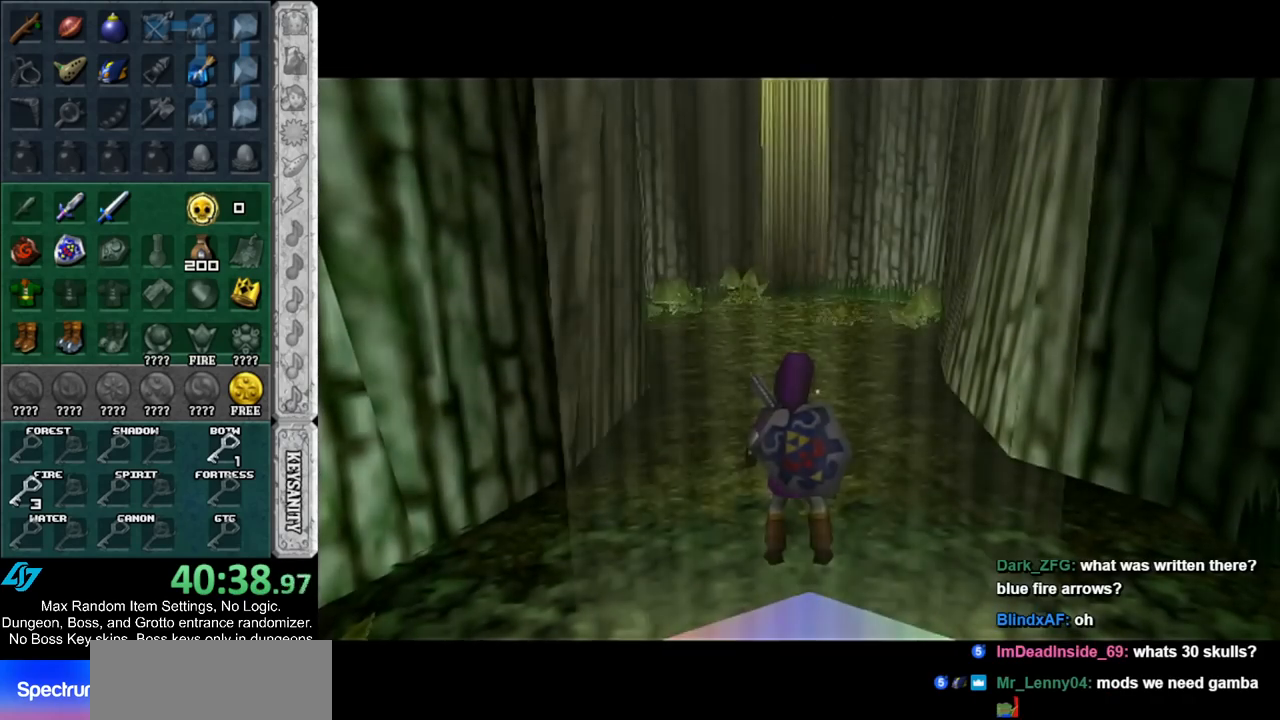
{"buttons": [], "left_stick": "up", "right_stick": "center", "events": [[233, "A", "down"], [417, "A", "up"]]}
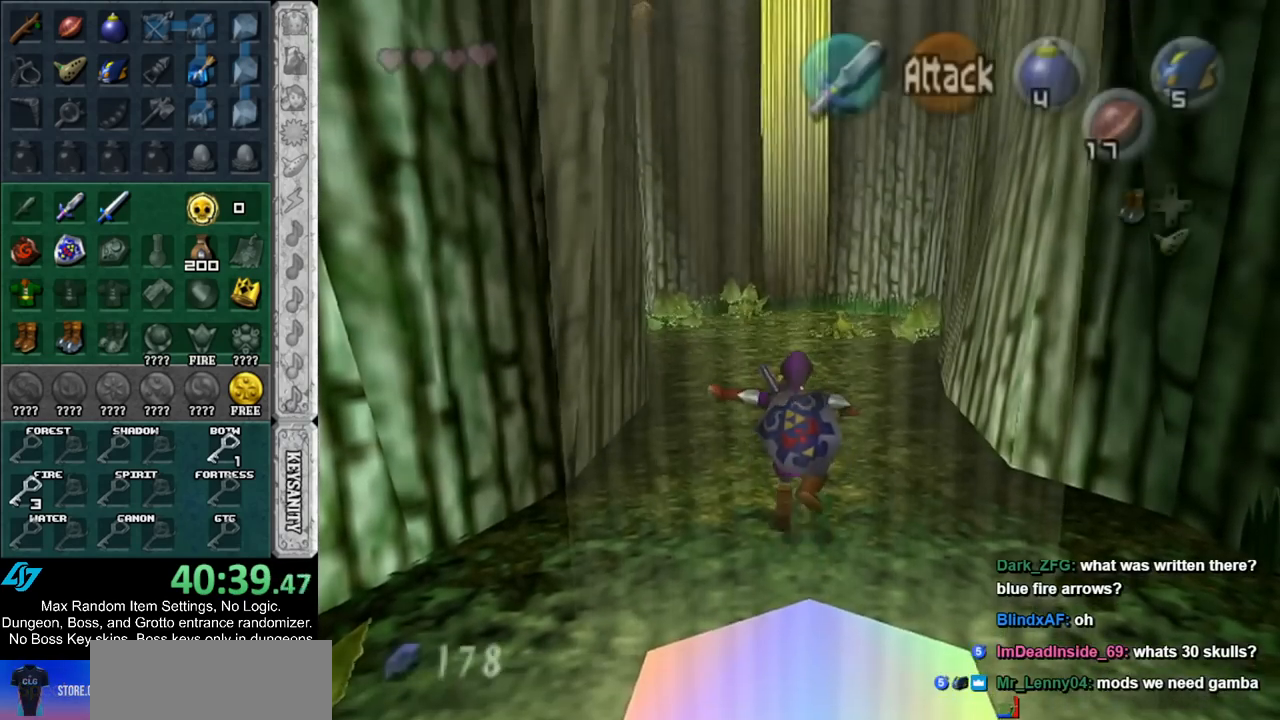
{"buttons": [], "left_stick": "up", "right_stick": "center", "events": []}
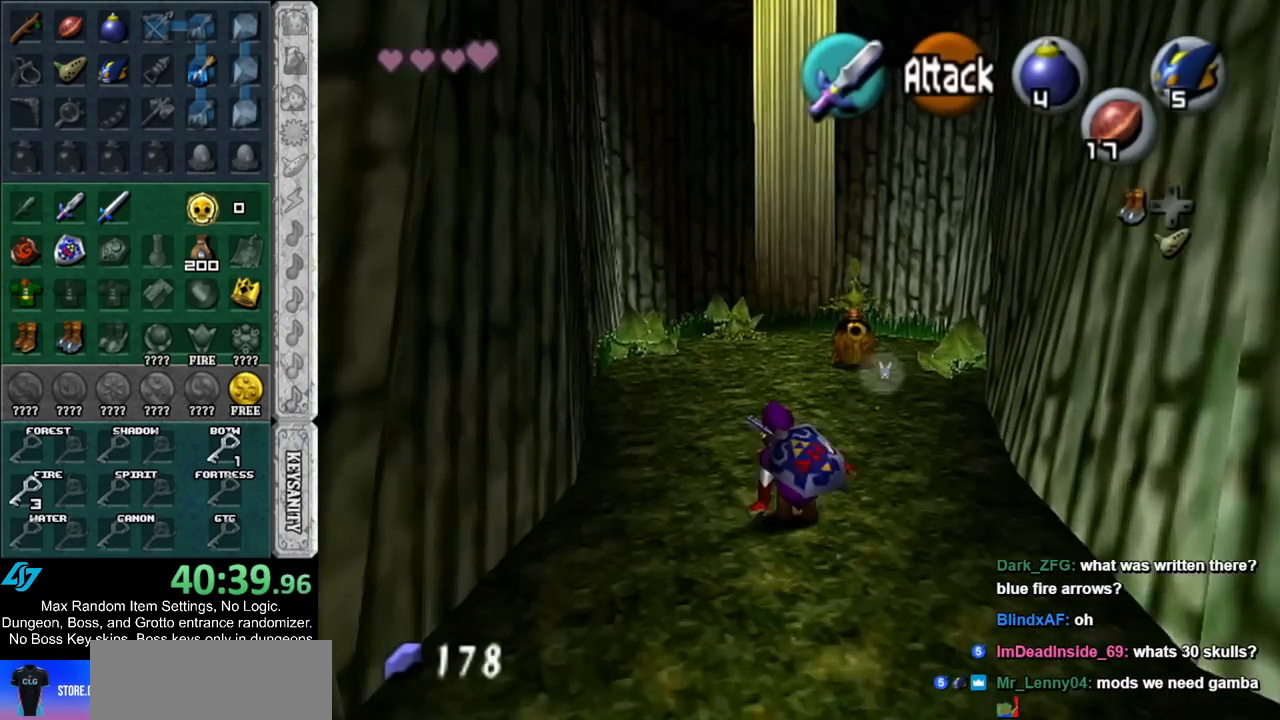
{"buttons": [], "left_stick": "up", "right_stick": "center", "events": []}
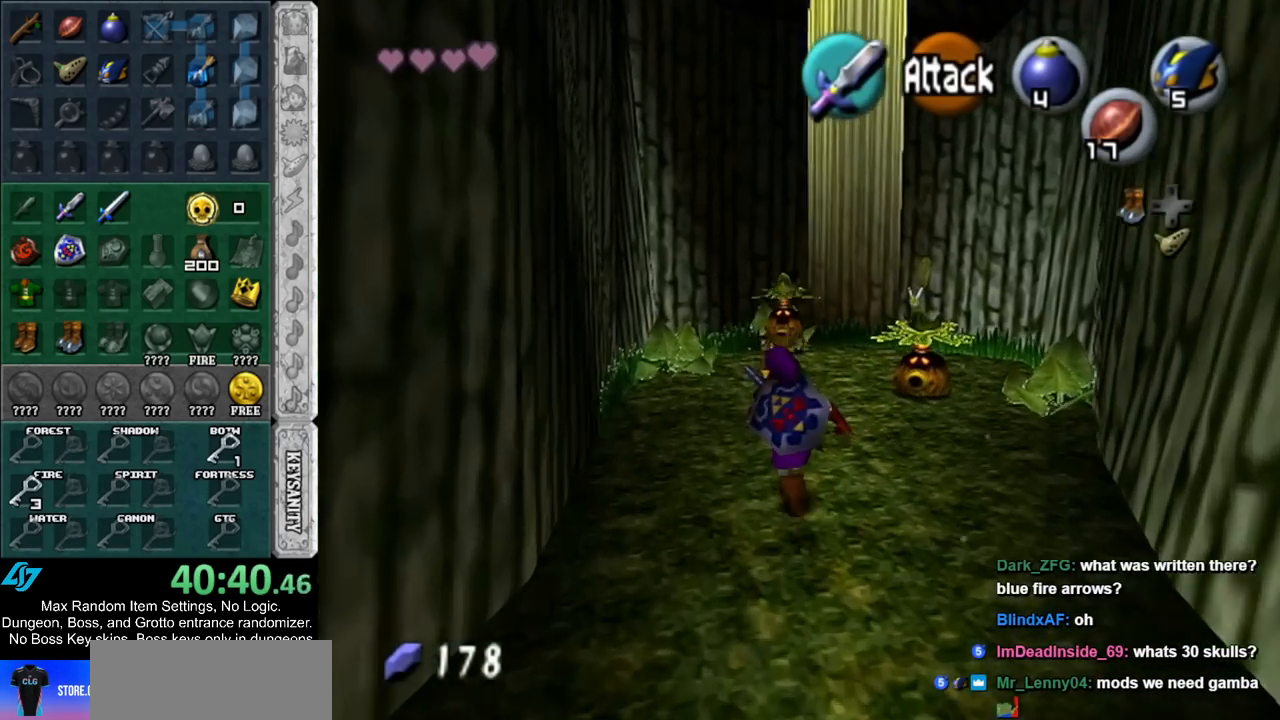
{"buttons": [], "left_stick": "center", "right_stick": "center", "events": [[50, "Z", "down"], [167, "Z", "up"], [267, "left_stick", "center"]]}
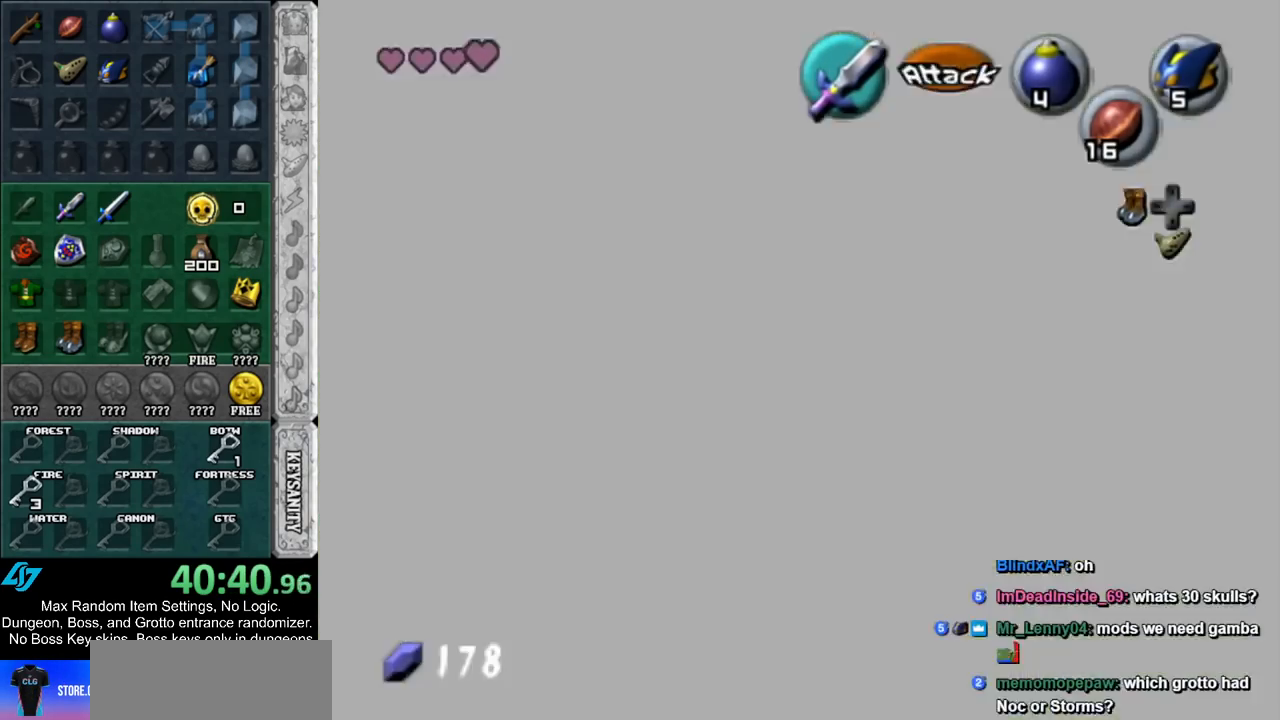
{"buttons": [], "left_stick": "up", "right_stick": "center", "events": [[17, "left_stick", "up"], [150, "left_stick", "up-right"], [483, "left_stick", "up"]]}
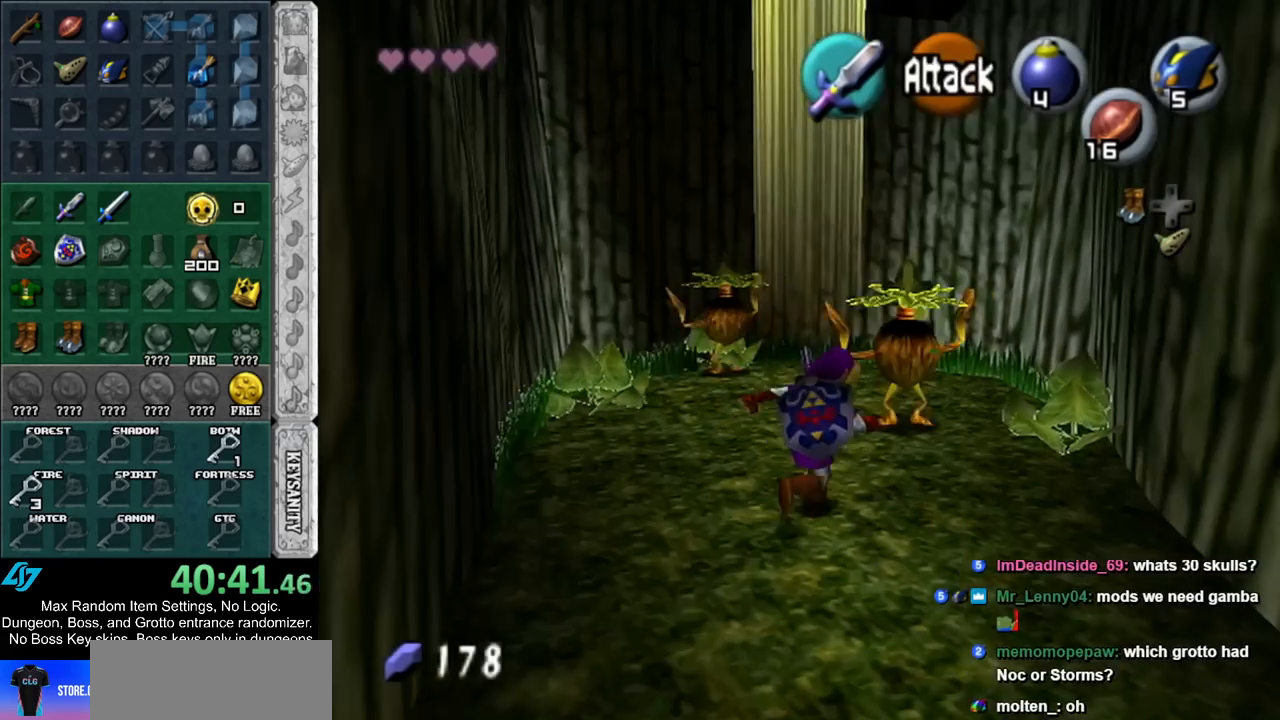
{"buttons": ["A"], "left_stick": "center", "right_stick": "center", "events": [[167, "left_stick", "center"], [267, "L1", "down"], [433, "A", "down"], [500, "L1", "up"]]}
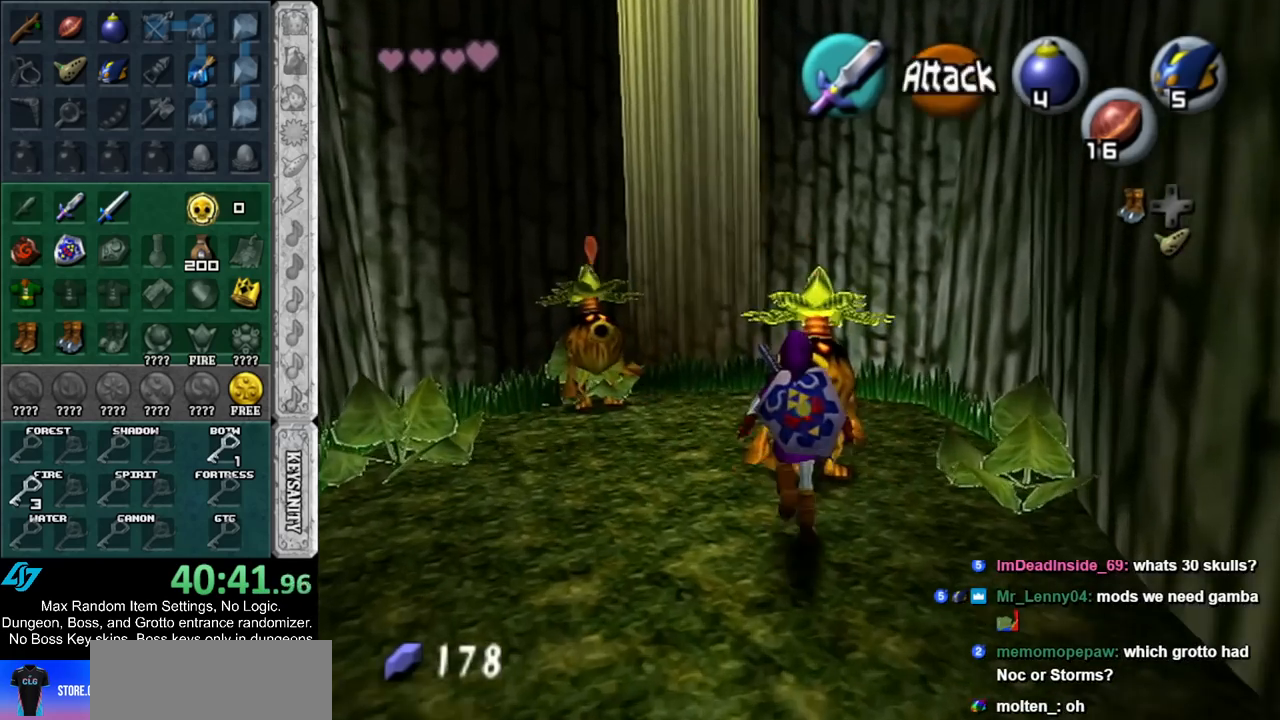
{"buttons": [], "left_stick": "center", "right_stick": "center", "events": [[33, "A", "up"], [83, "A", "down"], [150, "A", "up"], [250, "A", "down"], [317, "A", "up"], [383, "A", "down"], [433, "A", "up"]]}
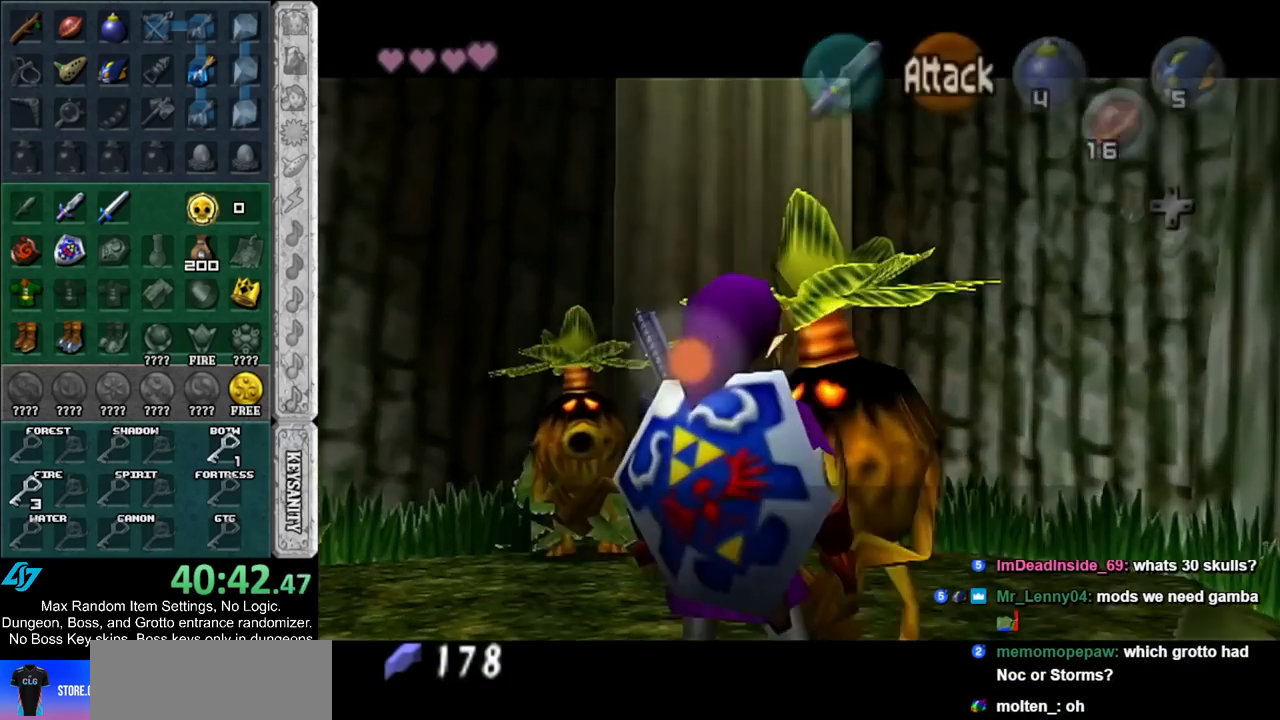
{"buttons": ["A", "B"], "left_stick": "center", "right_stick": "center", "events": [[33, "B", "down"], [67, "A", "down"], [117, "A", "up"], [117, "B", "up"], [217, "A", "down"], [217, "B", "down"], [250, "A", "up"], [250, "B", "up"], [350, "A", "down"], [350, "B", "down"], [400, "A", "up"], [400, "B", "up"], [467, "A", "down"], [467, "B", "down"]]}
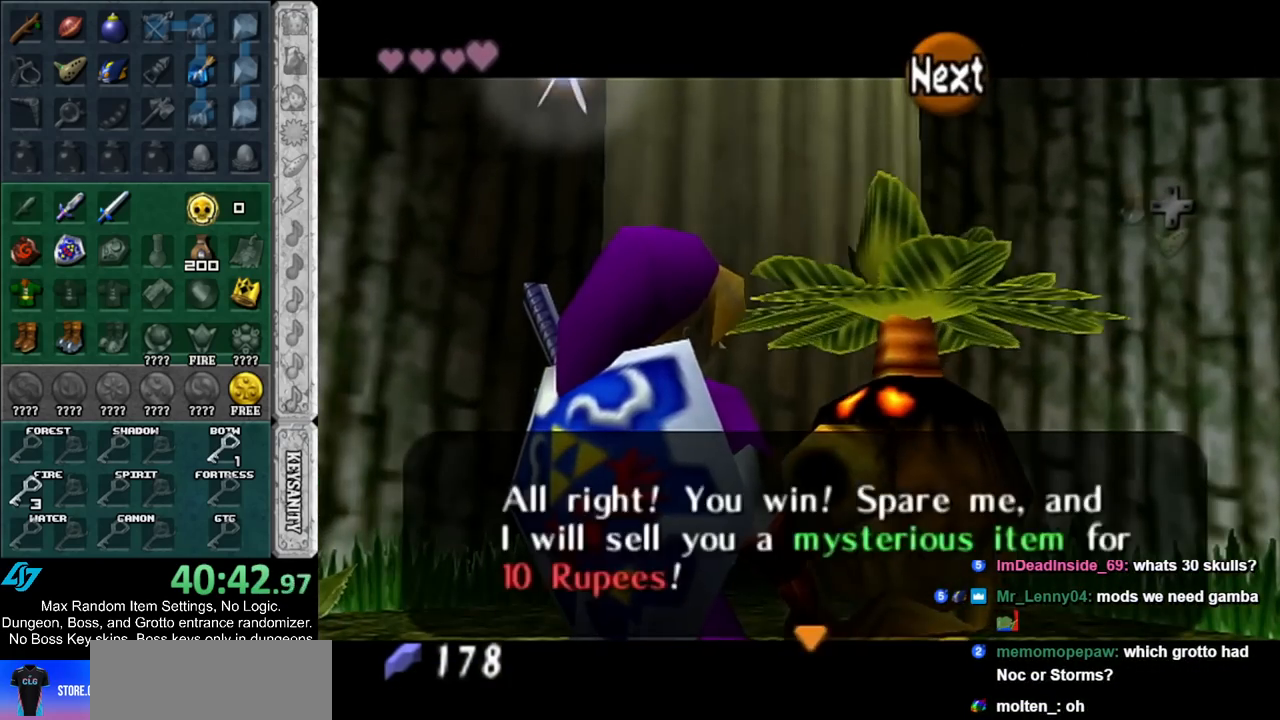
{"buttons": [], "left_stick": "center", "right_stick": "center", "events": [[33, "A", "up"], [33, "B", "up"], [133, "A", "down"], [133, "B", "down"], [183, "A", "up"], [183, "B", "up"], [250, "A", "down"], [250, "B", "down"], [333, "A", "up"], [333, "B", "up"], [400, "A", "down"], [400, "B", "down"], [467, "B", "up"], [500, "A", "up"]]}
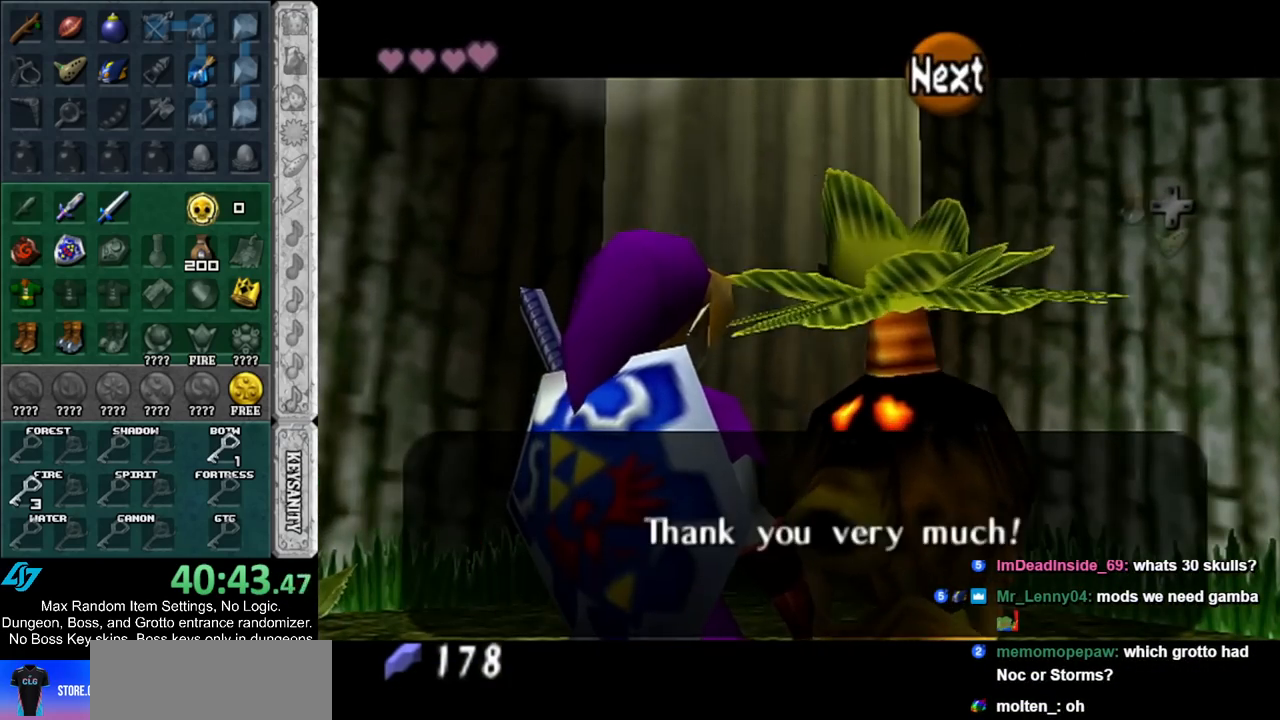
{"buttons": [], "left_stick": "center", "right_stick": "center", "events": [[67, "A", "down"], [67, "B", "down"], [117, "A", "up"], [117, "B", "up"], [183, "A", "down"], [183, "B", "down"], [283, "A", "up"], [283, "B", "up"]]}
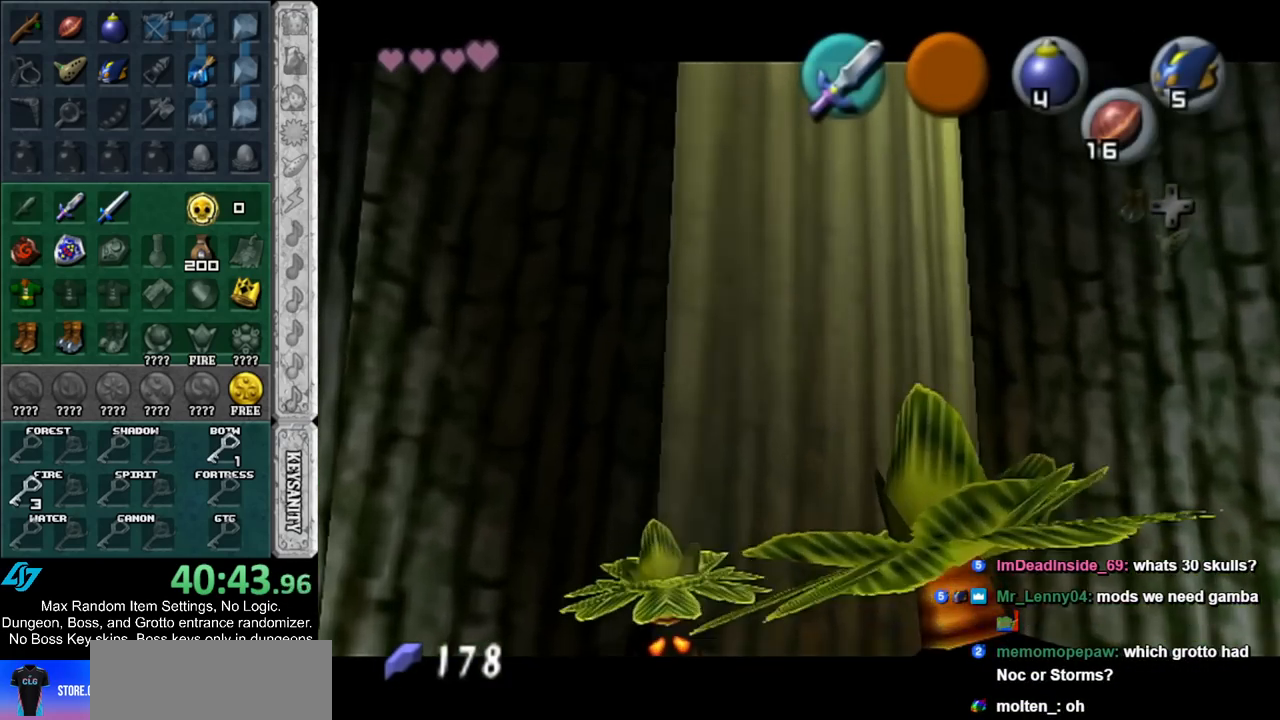
{"buttons": ["A", "B"], "left_stick": "up", "right_stick": "center", "events": [[150, "A", "down"], [150, "B", "down"], [150, "left_stick", "up"], [217, "A", "up"], [217, "B", "up"], [333, "A", "down"], [333, "B", "down"], [400, "A", "up"], [400, "B", "up"], [500, "A", "down"], [500, "B", "down"]]}
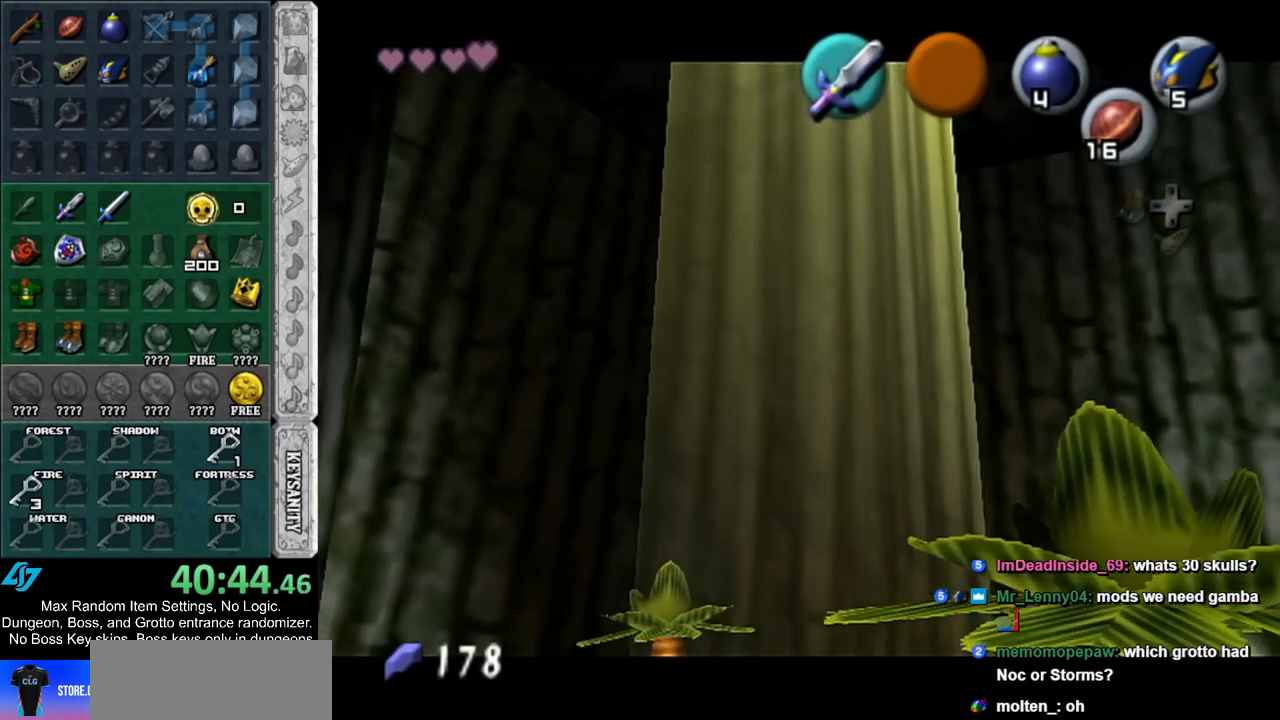
{"buttons": ["A", "B"], "left_stick": "up", "right_stick": "center", "events": [[50, "A", "up"], [50, "B", "up"], [150, "A", "down"], [150, "B", "down"], [250, "A", "up"], [250, "B", "up"], [317, "A", "down"], [317, "B", "down"], [400, "A", "up"], [400, "B", "up"], [467, "A", "down"], [467, "B", "down"]]}
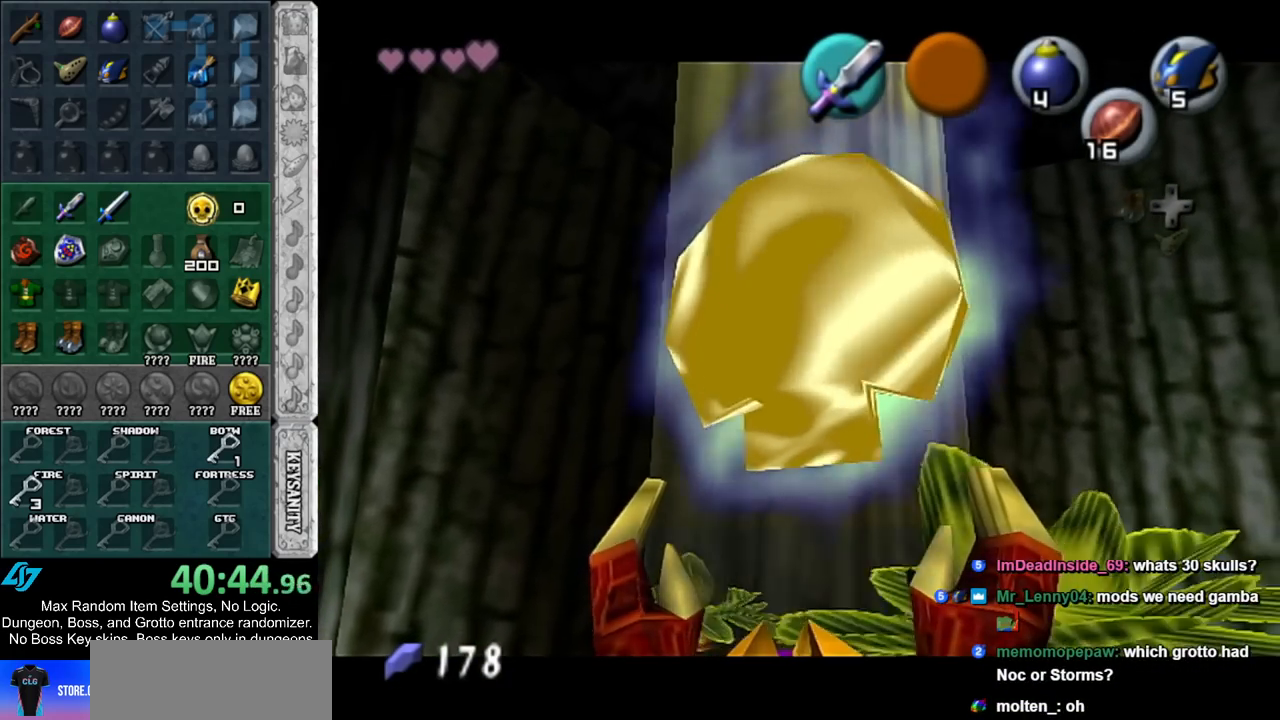
{"buttons": [], "left_stick": "up", "right_stick": "center", "events": [[100, "A", "up"], [100, "B", "up"], [367, "A", "down"], [500, "A", "up"]]}
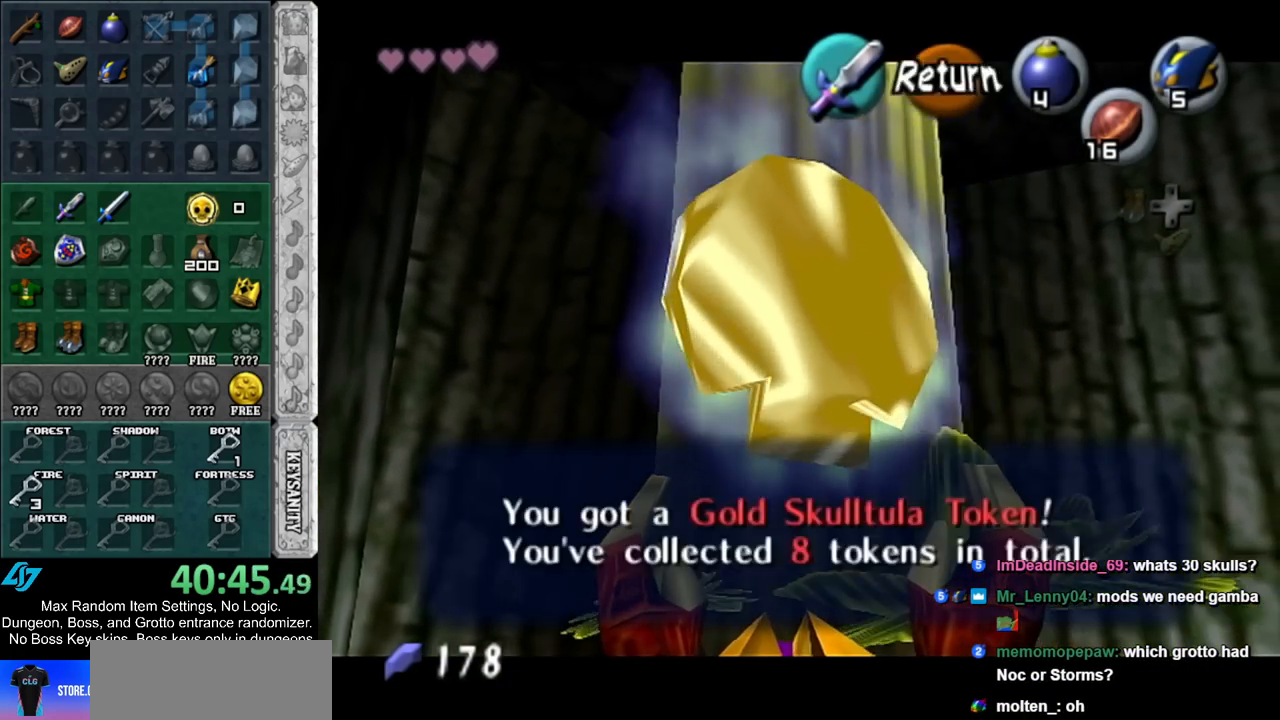
{"buttons": ["L1"], "left_stick": "up", "right_stick": "center", "events": [[167, "A", "down"], [350, "A", "up"], [500, "L1", "down"]]}
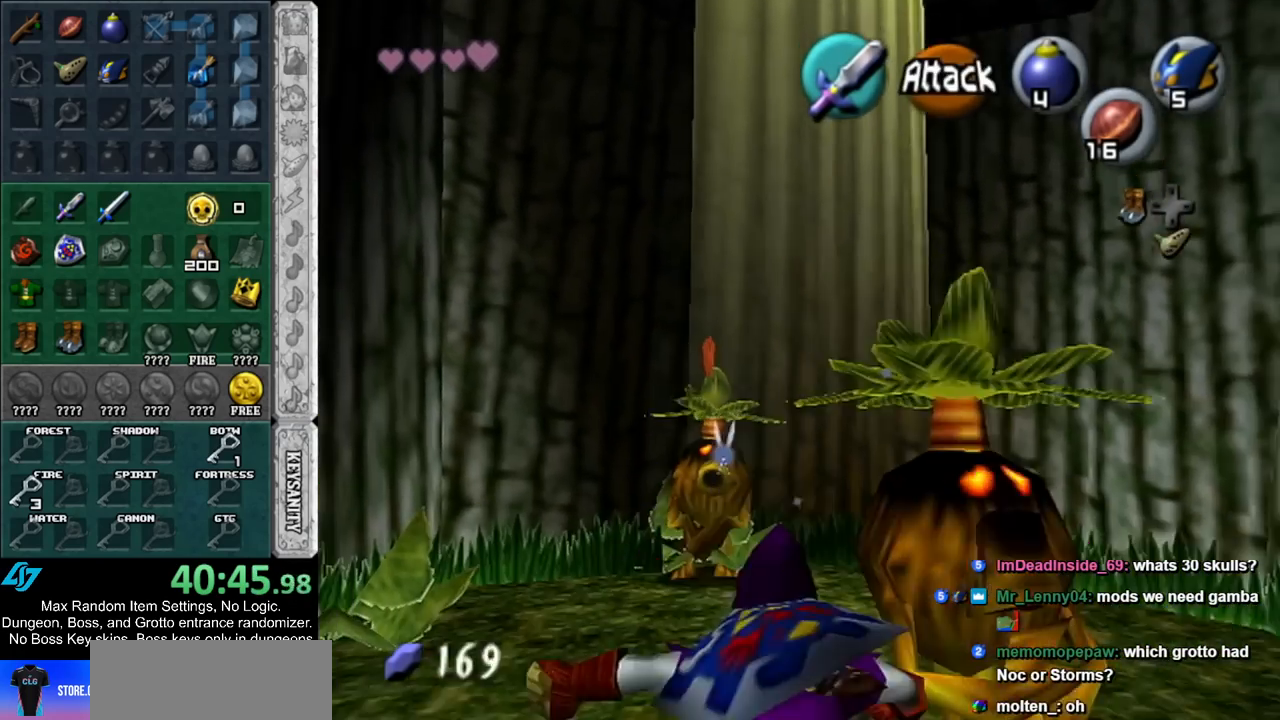
{"buttons": ["A"], "left_stick": "center", "right_stick": "center", "events": [[250, "L1", "up"], [400, "left_stick", "center"], [433, "A", "down"]]}
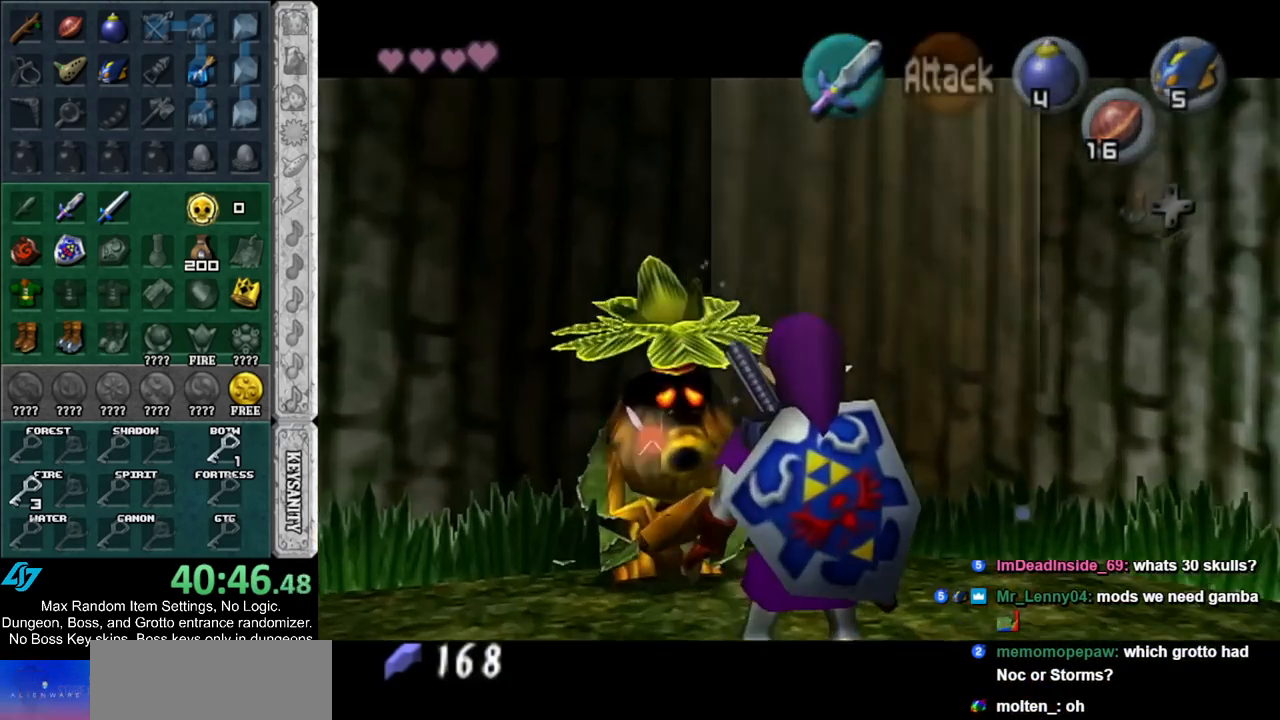
{"buttons": ["A", "B"], "left_stick": "center", "right_stick": "center", "events": [[33, "A", "up"], [100, "A", "down"], [183, "A", "up"], [283, "A", "down"], [283, "B", "down"], [383, "A", "up"], [383, "B", "up"], [467, "A", "down"], [467, "B", "down"]]}
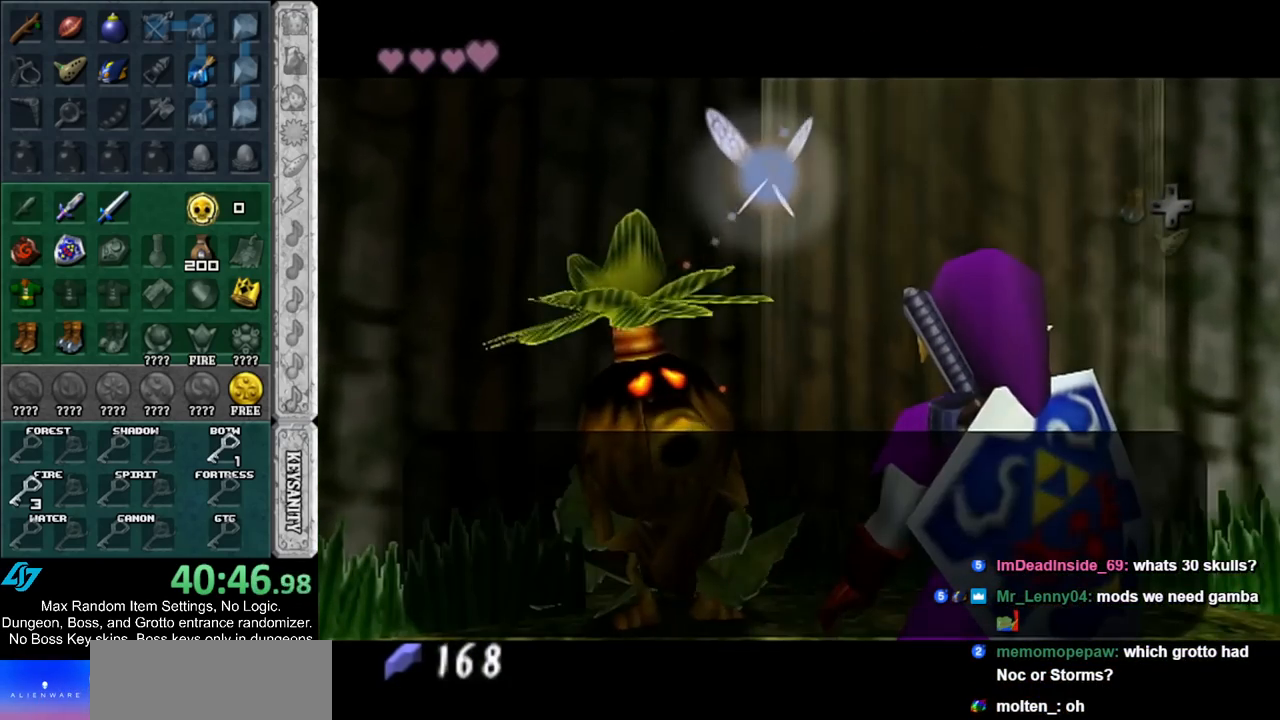
{"buttons": [], "left_stick": "center", "right_stick": "center", "events": [[33, "A", "up"], [33, "B", "up"], [133, "A", "down"], [133, "B", "down"], [150, "A", "up"], [150, "B", "up"], [250, "A", "down"], [250, "B", "down"], [333, "A", "up"], [333, "B", "up"], [400, "A", "down"], [400, "B", "down"], [467, "A", "up"], [467, "B", "up"]]}
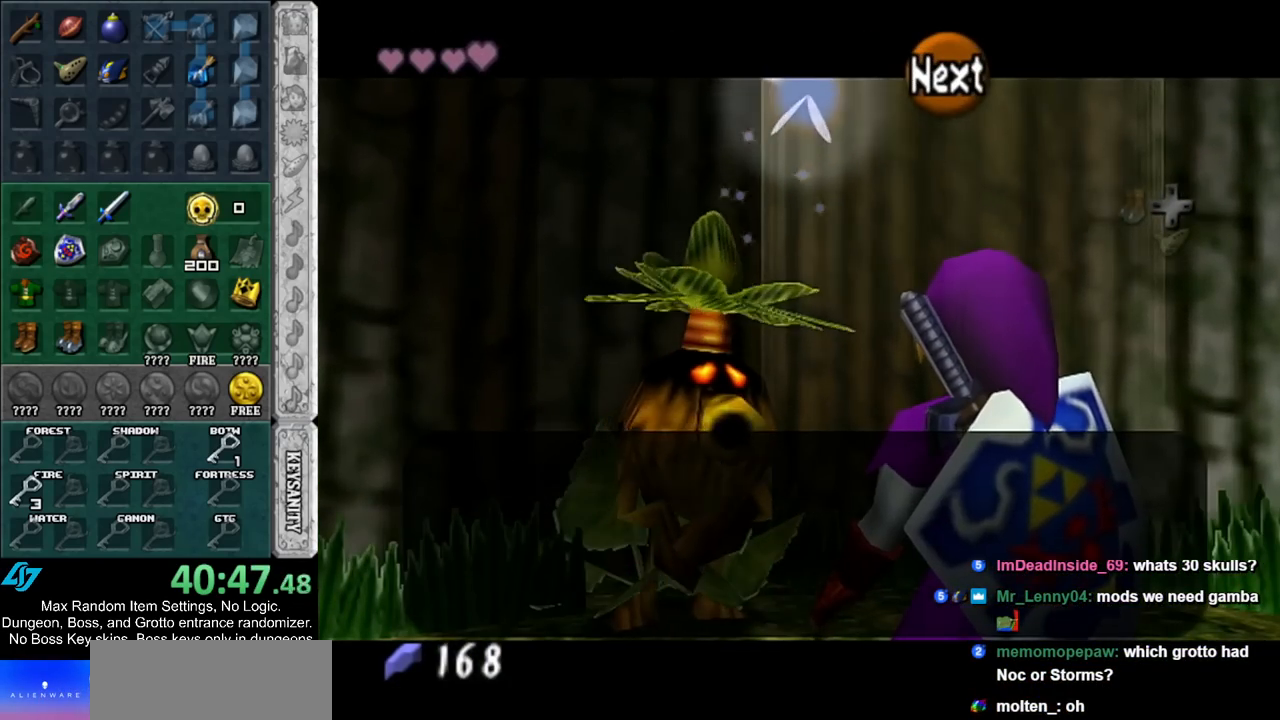
{"buttons": [], "left_stick": "center", "right_stick": "center", "events": [[33, "A", "down"], [67, "B", "down"], [133, "A", "up"], [133, "B", "up"], [167, "A", "down"], [167, "B", "down"], [283, "A", "up"], [283, "B", "up"]]}
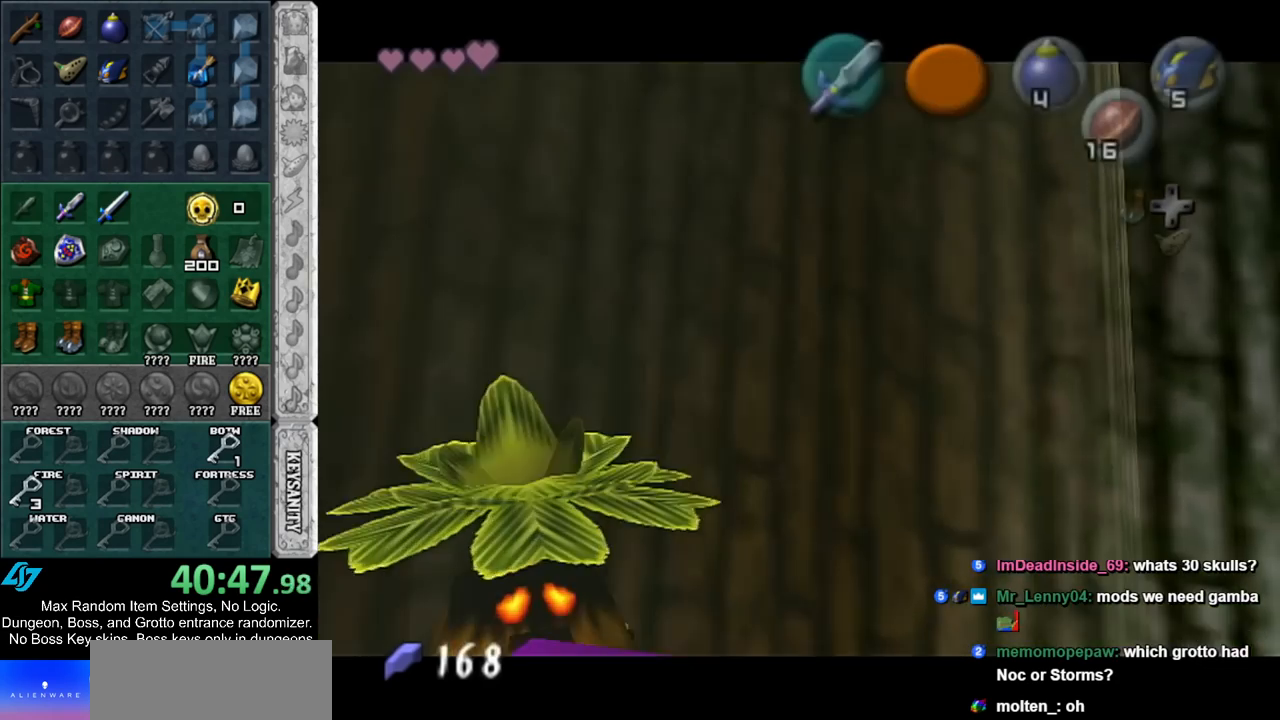
{"buttons": [], "left_stick": "center", "right_stick": "center", "events": [[250, "B", "down"], [283, "A", "down"], [317, "A", "up"], [350, "B", "up"], [433, "A", "down"], [433, "B", "down"], [500, "A", "up"], [500, "B", "up"]]}
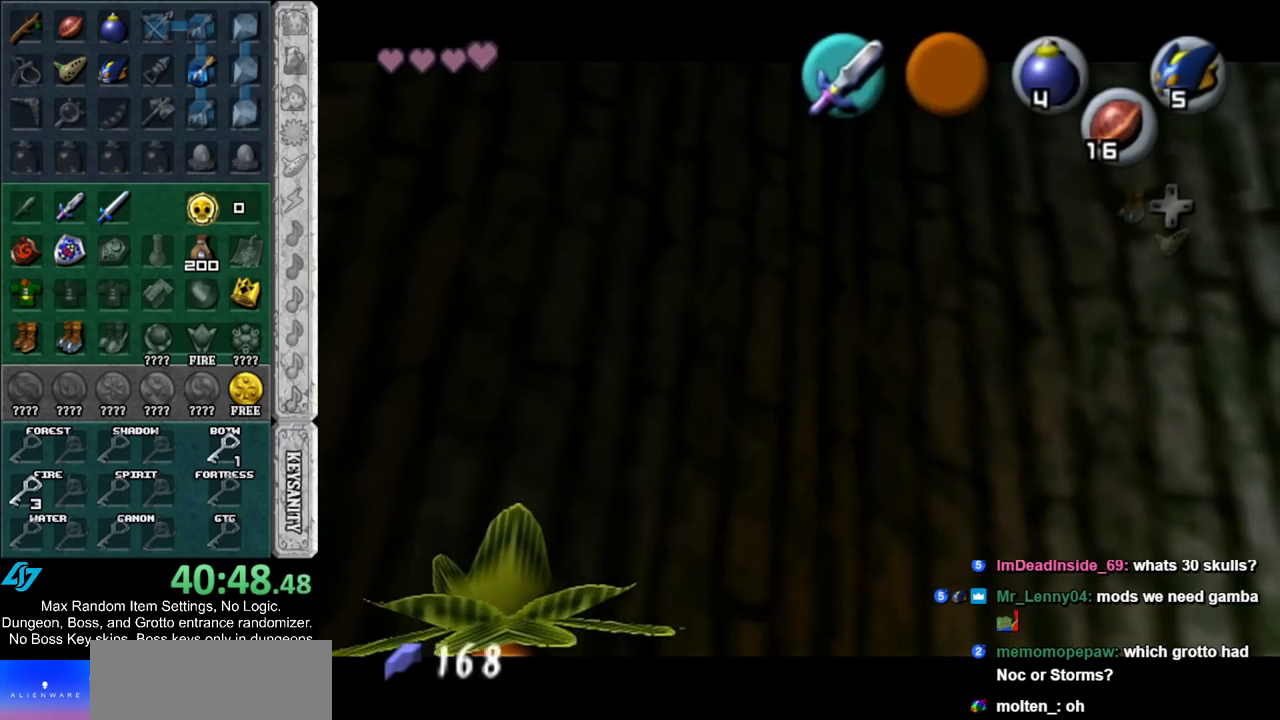
{"buttons": [], "left_stick": "center", "right_stick": "center", "events": [[100, "A", "down"], [100, "B", "down"], [183, "A", "up"], [183, "B", "up"], [250, "A", "down"], [250, "B", "down"], [350, "A", "up"], [350, "B", "up"], [433, "A", "down"], [433, "B", "down"], [500, "A", "up"], [500, "B", "up"]]}
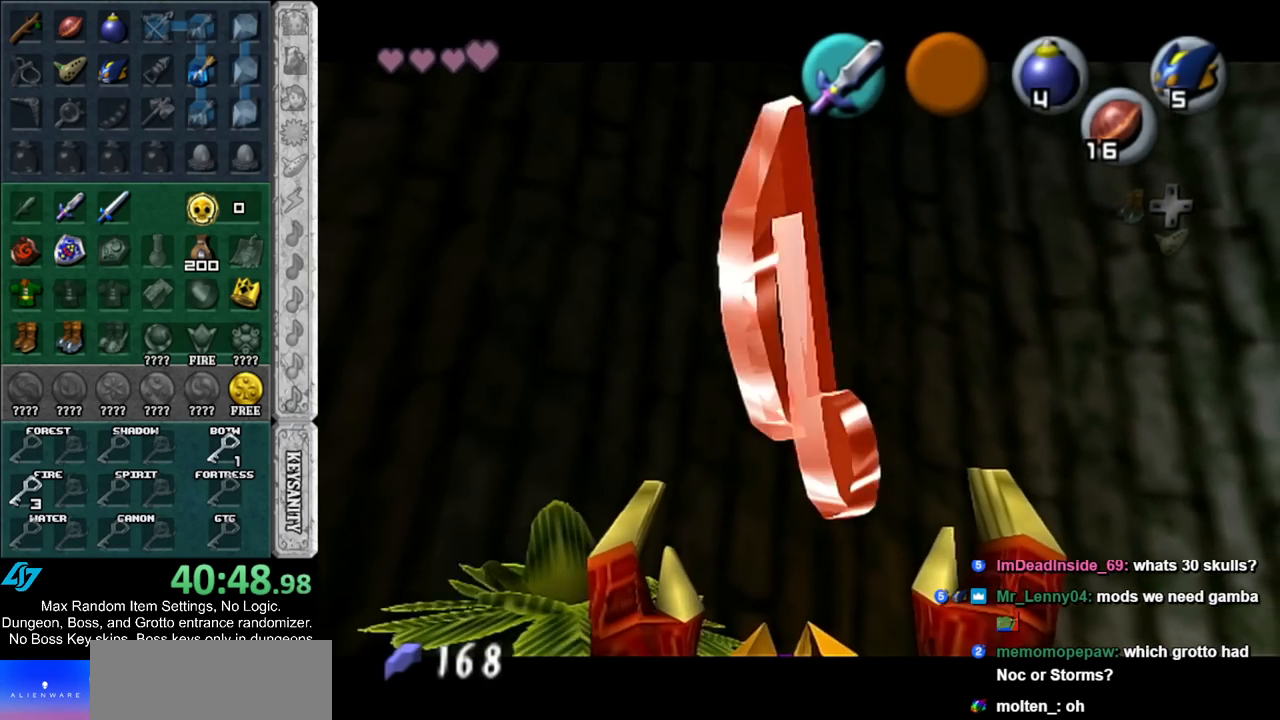
{"buttons": [], "left_stick": "center", "right_stick": "center", "events": [[67, "A", "down"], [67, "B", "down"], [150, "B", "up"], [183, "A", "up"]]}
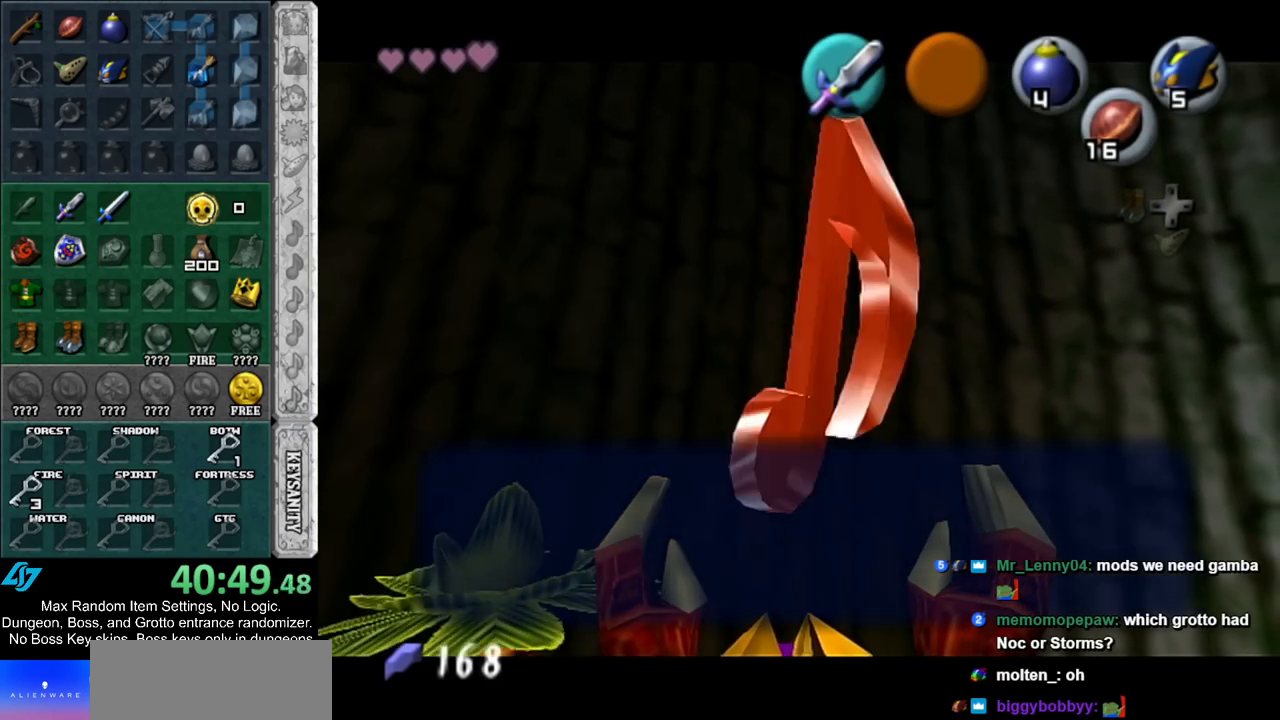
{"buttons": ["START"], "left_stick": "down-left", "right_stick": "center", "events": [[100, "A", "down"], [100, "B", "down"], [217, "A", "up"], [217, "B", "up"], [317, "left_stick", "down-left"], [433, "START", "down"]]}
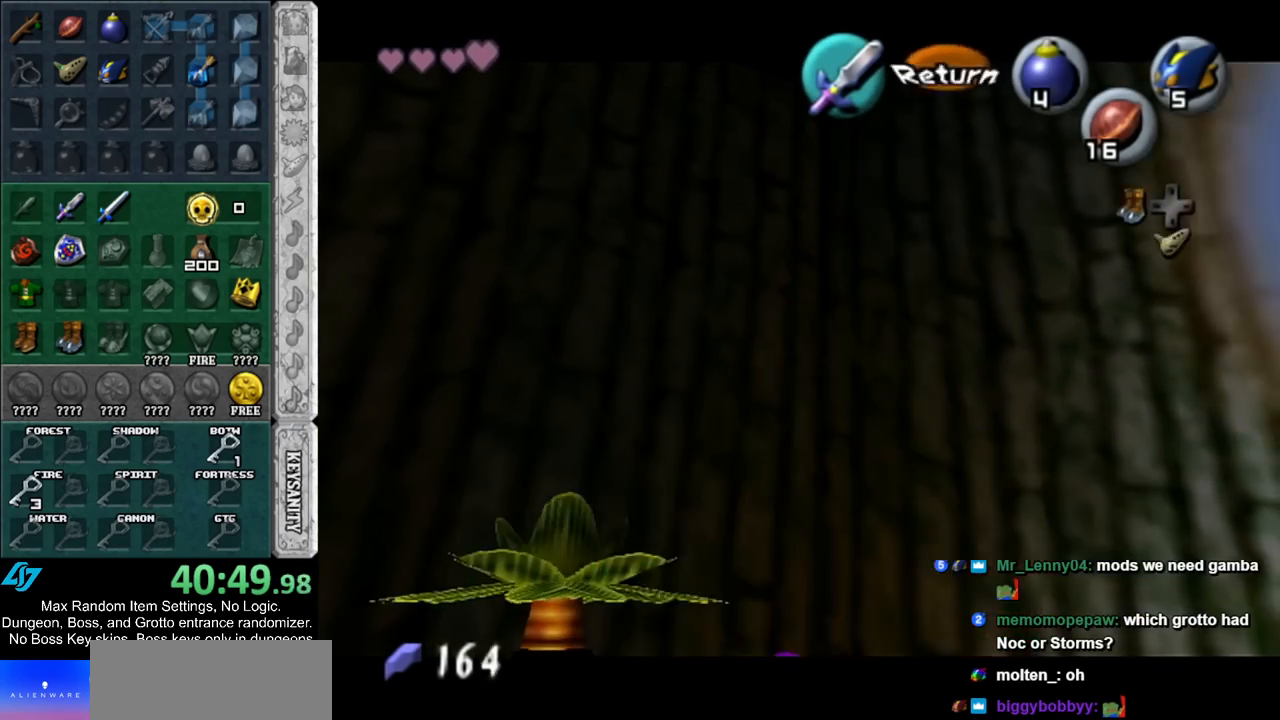
{"buttons": [], "left_stick": "center", "right_stick": "center", "events": [[33, "START", "up"], [33, "left_stick", "center"], [100, "START", "down"], [183, "START", "up"], [250, "START", "down"], [383, "START", "up"]]}
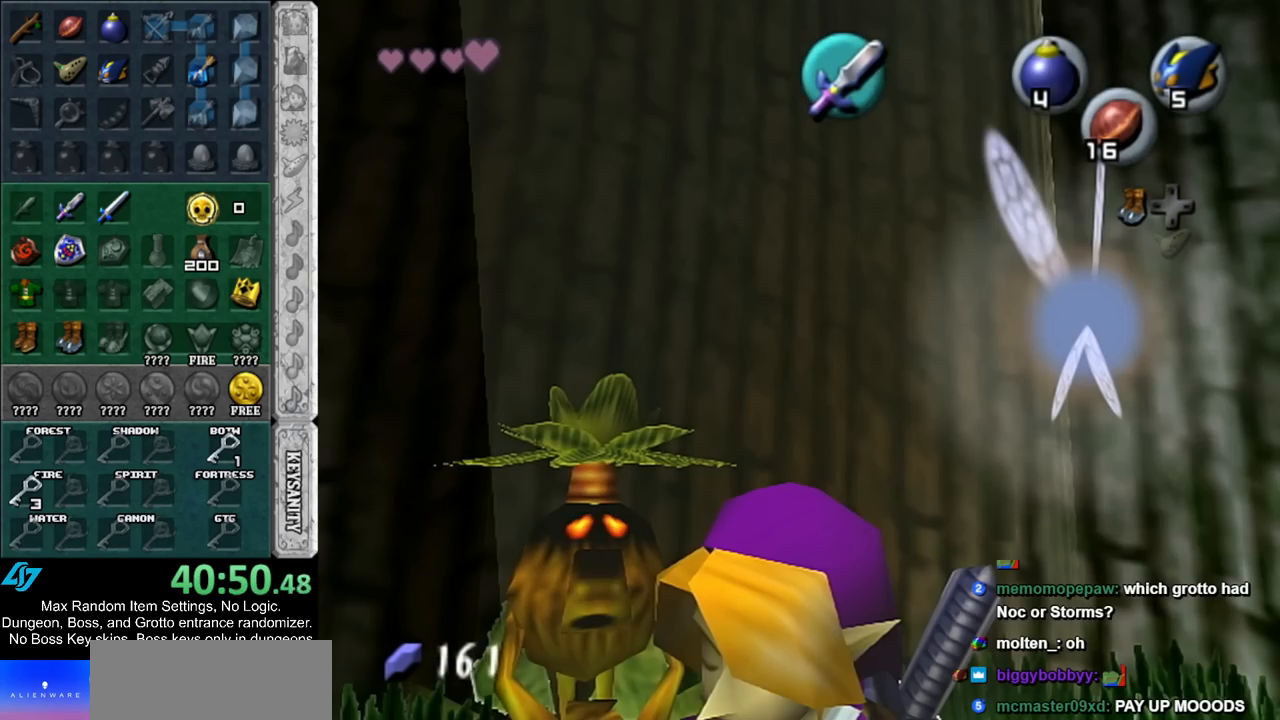
{"buttons": [], "left_stick": "center", "right_stick": "center", "events": []}
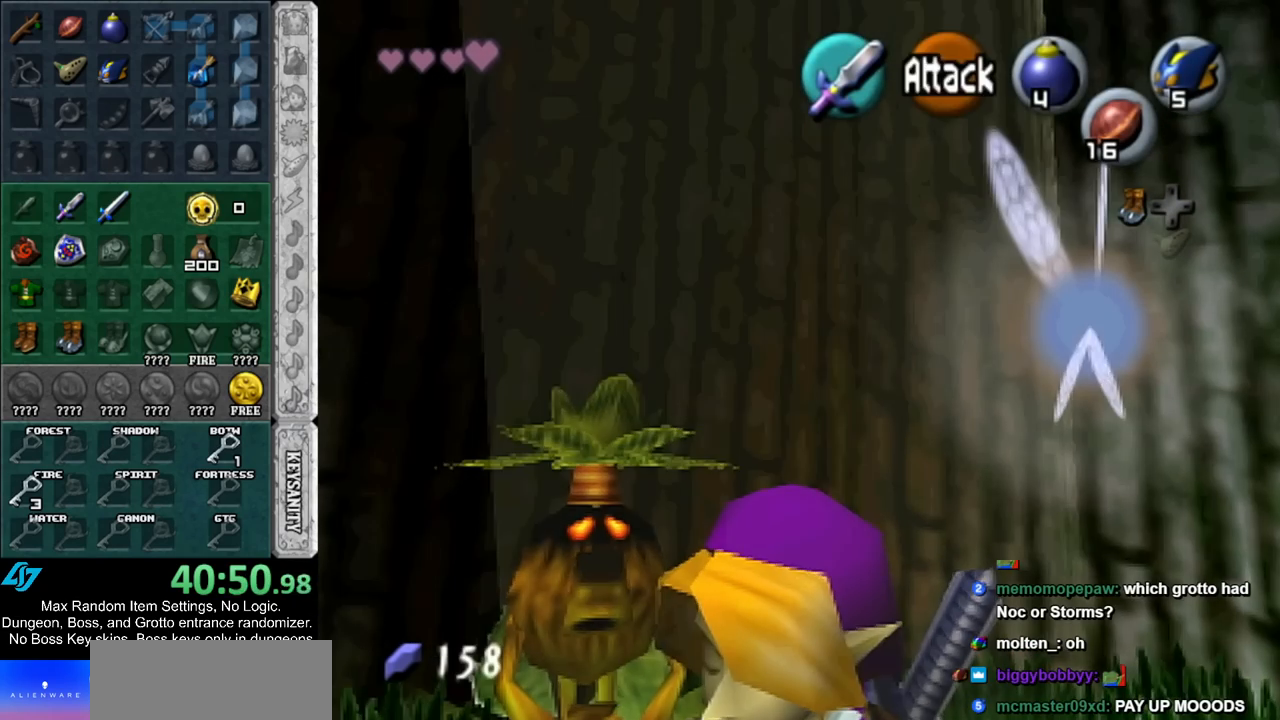
{"buttons": ["B"], "left_stick": "center", "right_stick": "center", "events": [[500, "B", "down"]]}
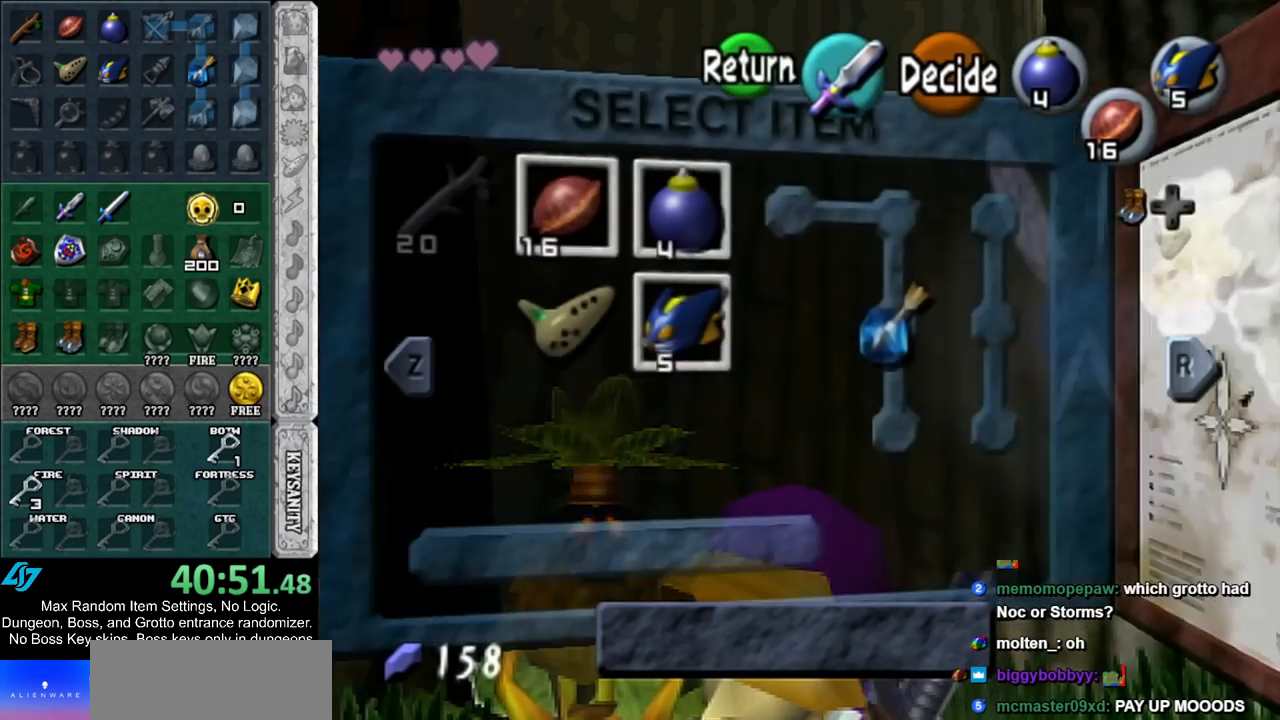
{"buttons": [], "left_stick": "center", "right_stick": "center", "events": [[67, "B", "up"], [150, "A", "down"], [183, "A", "up"], [250, "A", "down"], [317, "A", "up"], [417, "A", "down"], [450, "A", "up"]]}
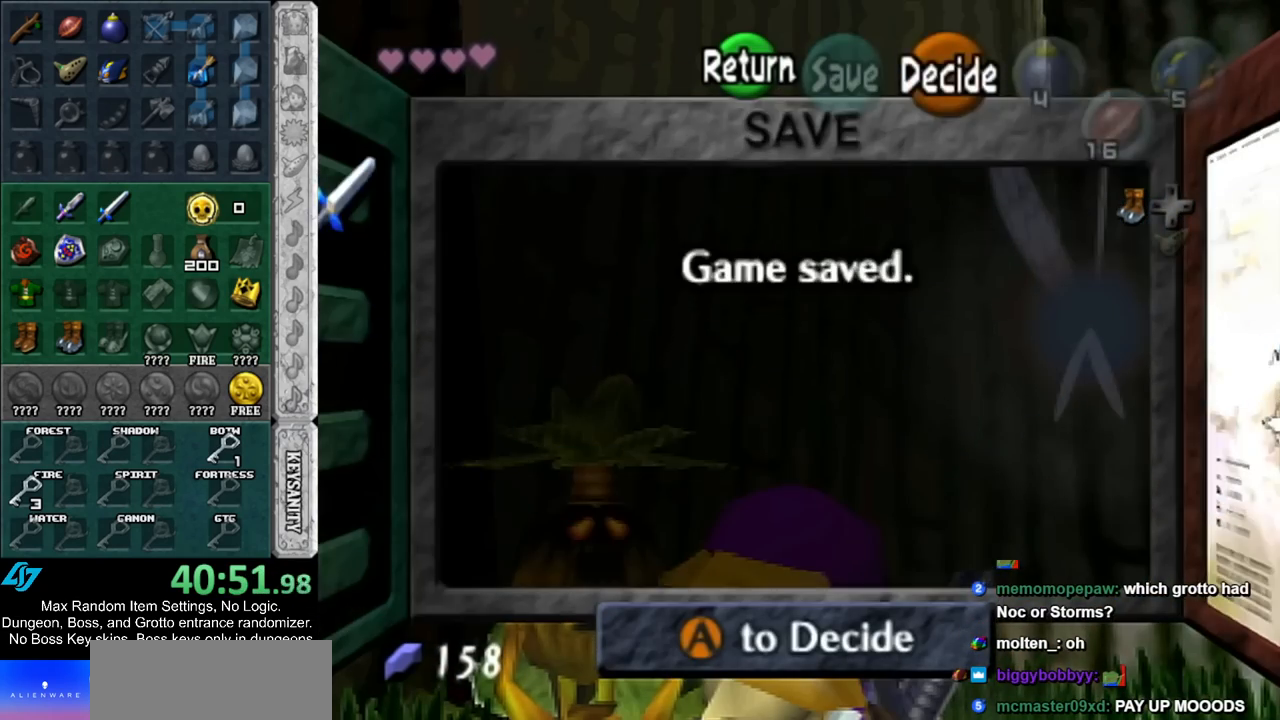
{"buttons": [], "left_stick": "center", "right_stick": "center", "events": [[33, "A", "down"], [83, "A", "up"]]}